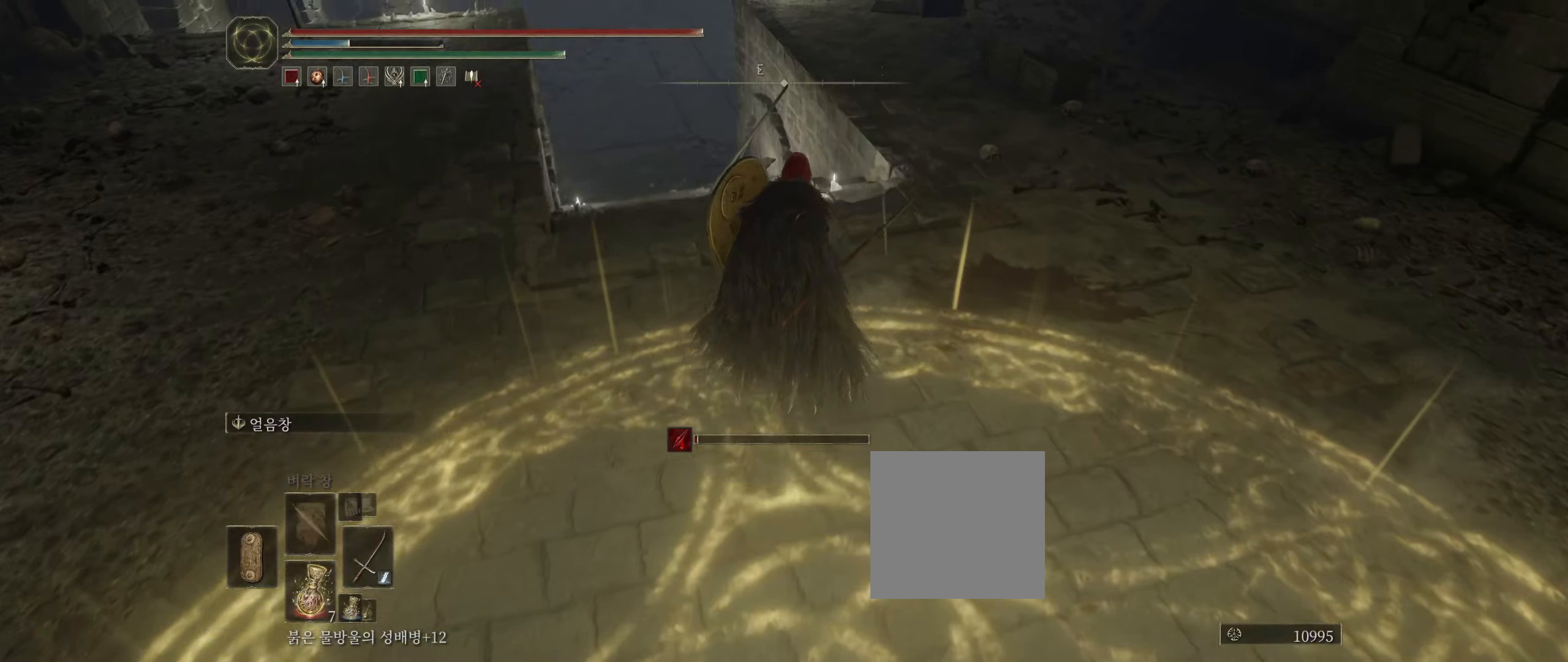
Gameplay with a controller (Xbox layout); each line is a JSON object with the inputs held at the frame after it (dt_ms = milliseconds from this image to that frame). "events" lists button and stick changes between this image and that frame as [ms after this image, input, new state], when the widget could be followed in between. Not read: DPAD_DOWN DPAD_LEFT DPAD_RIGHT DPAD_UP L3 R3 other_buttons right_stick.
{"dt_ms": 500, "buttons": [], "left_stick": "up", "events": [[33, "left_stick", "up"]]}
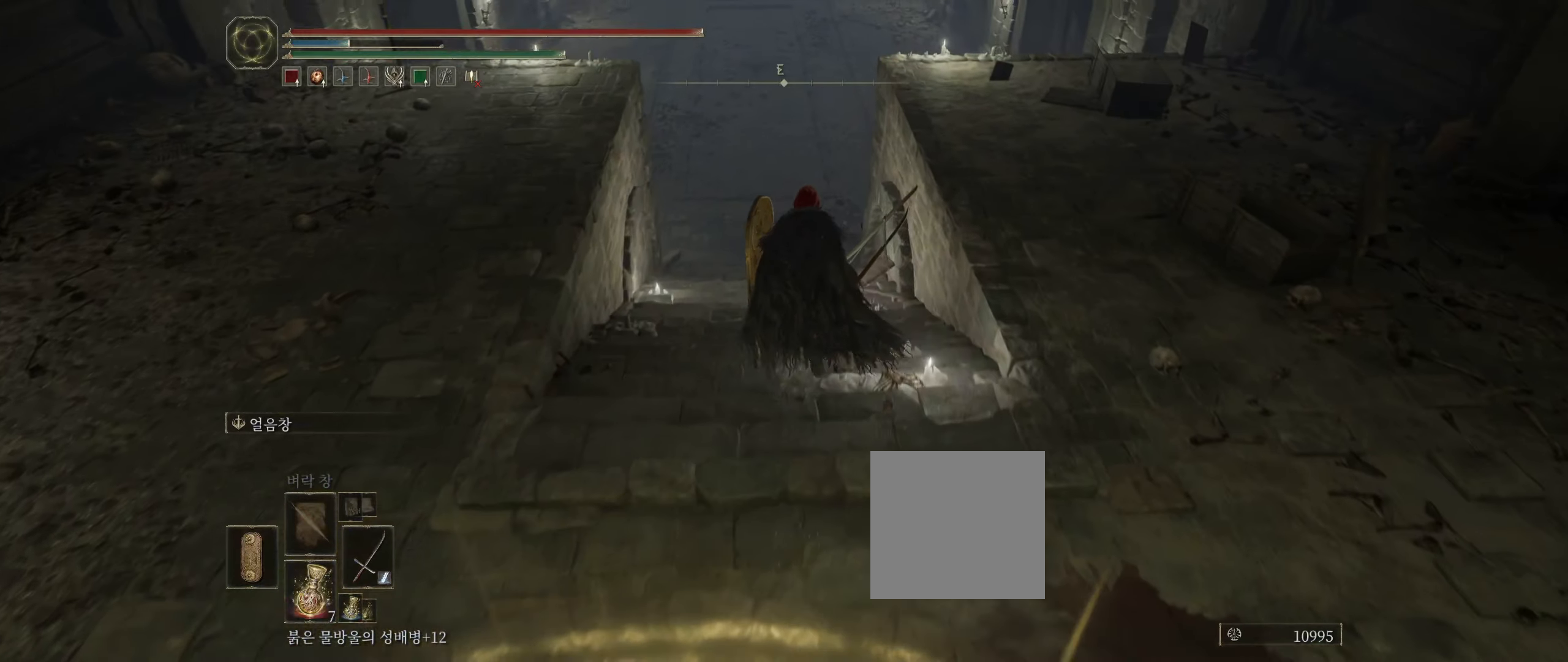
{"dt_ms": 500, "buttons": [], "left_stick": "up", "events": [[200, "L2", "down"], [250, "L2", "up"]]}
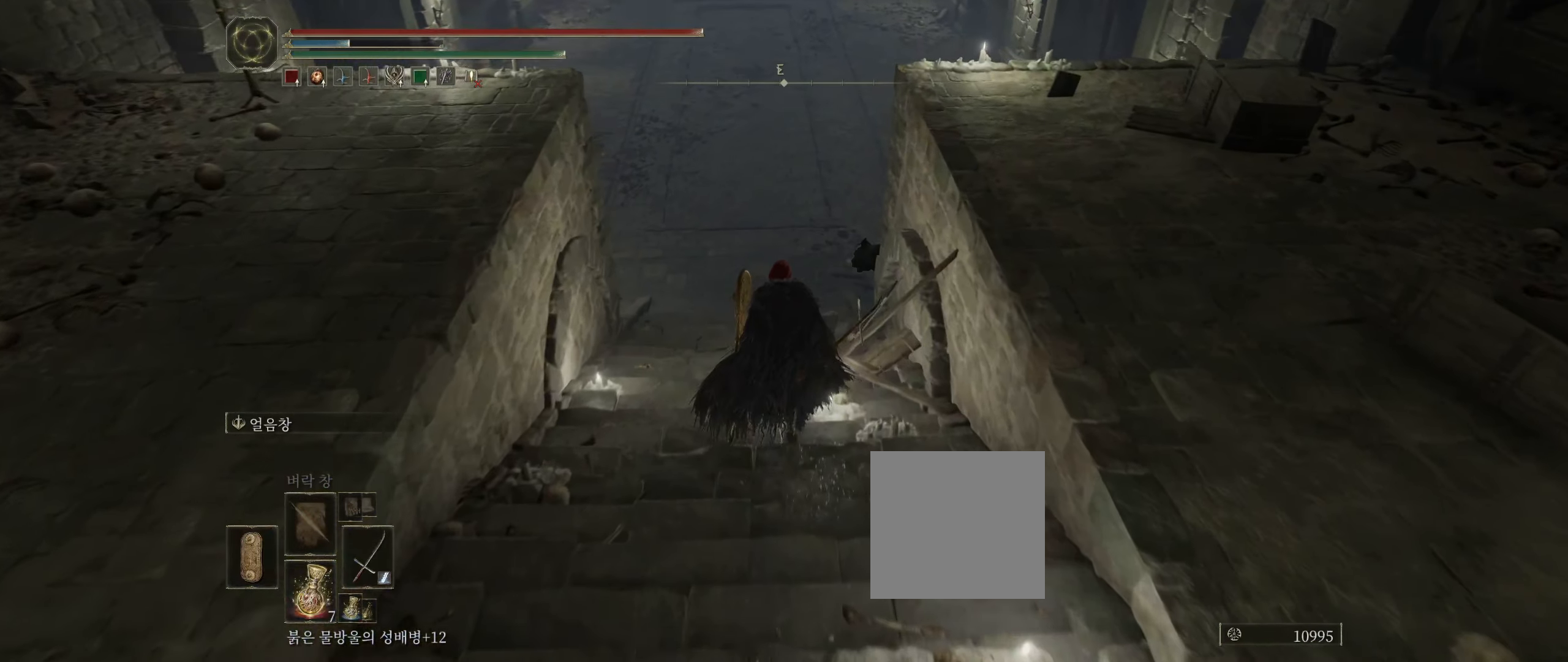
{"dt_ms": 500, "buttons": [], "left_stick": "down", "events": [[133, "left_stick", "center"], [300, "left_stick", "down"]]}
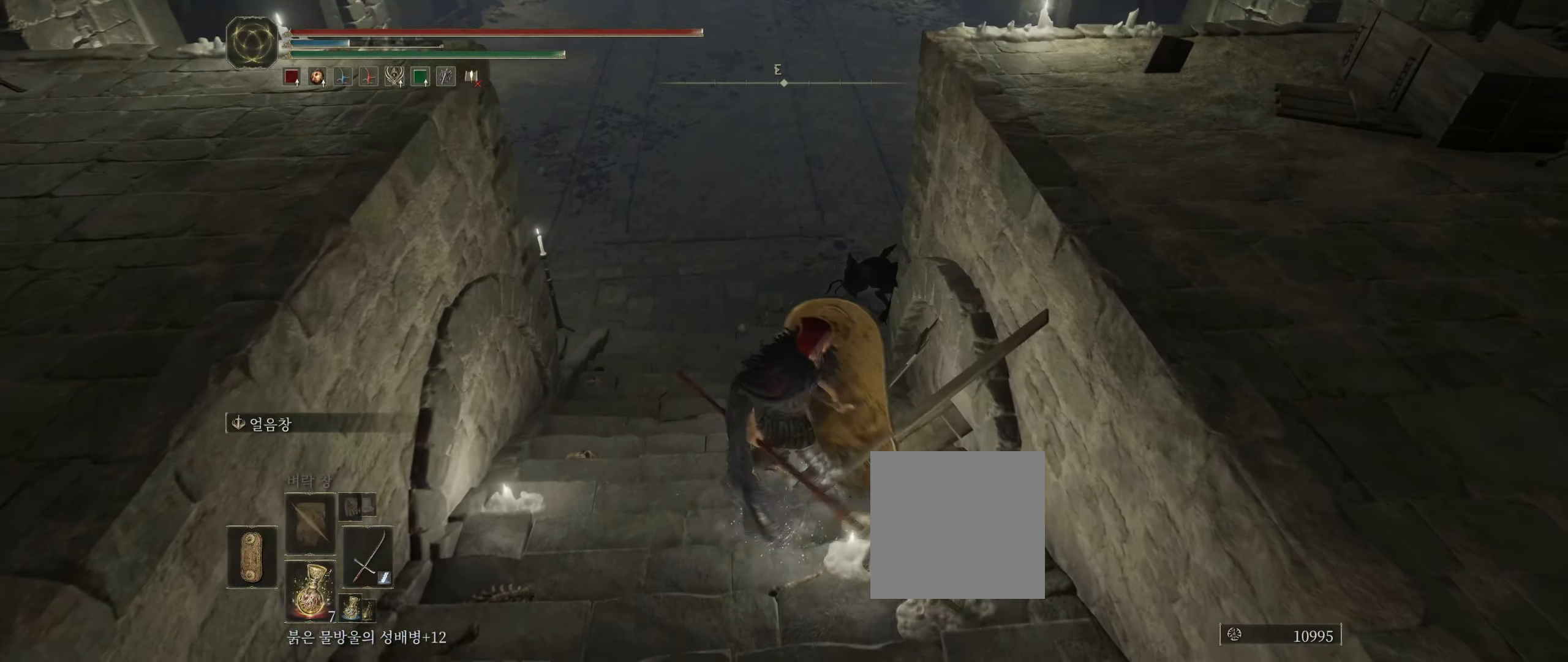
{"dt_ms": 500, "buttons": [], "left_stick": "down-left", "events": [[350, "left_stick", "down-left"]]}
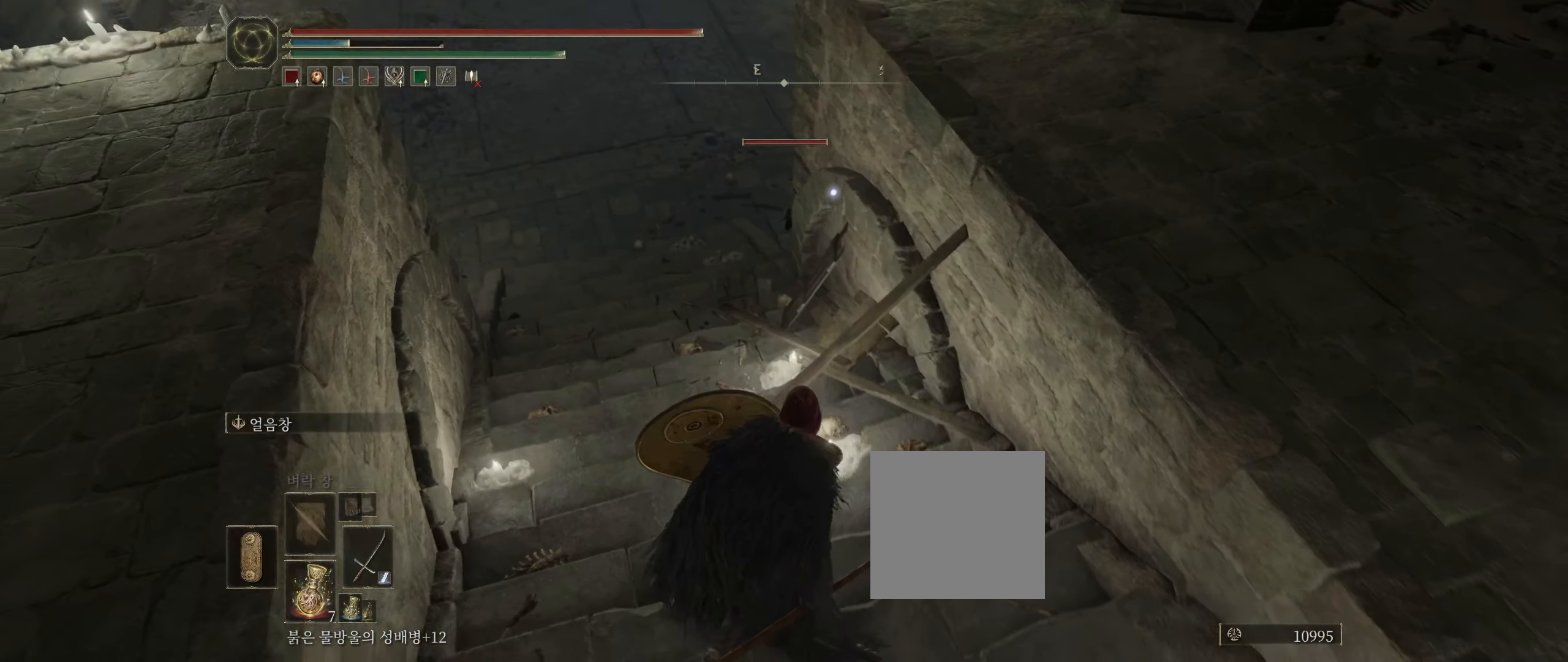
{"dt_ms": 500, "buttons": [], "left_stick": "up-left", "events": [[366, "left_stick", "up-left"]]}
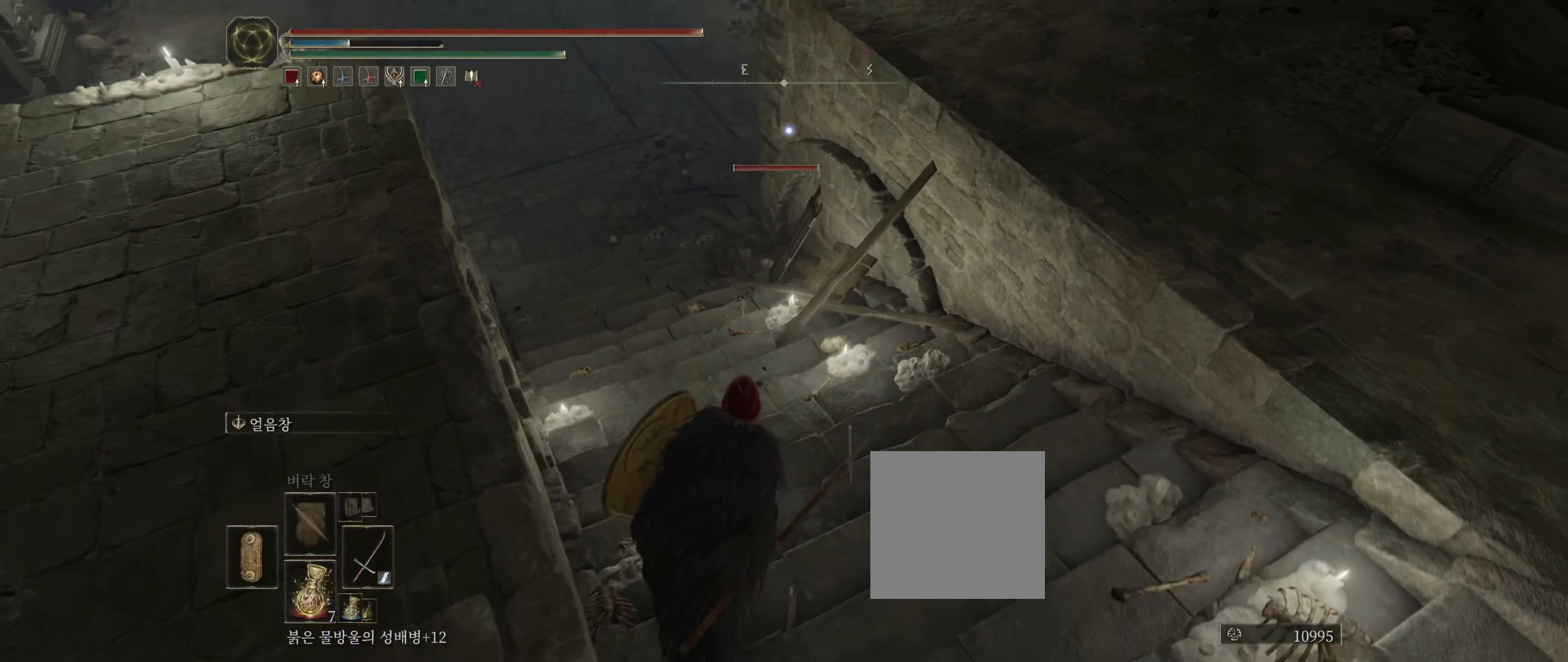
{"dt_ms": 500, "buttons": [], "left_stick": "center", "events": [[16, "left_stick", "up"], [200, "left_stick", "center"]]}
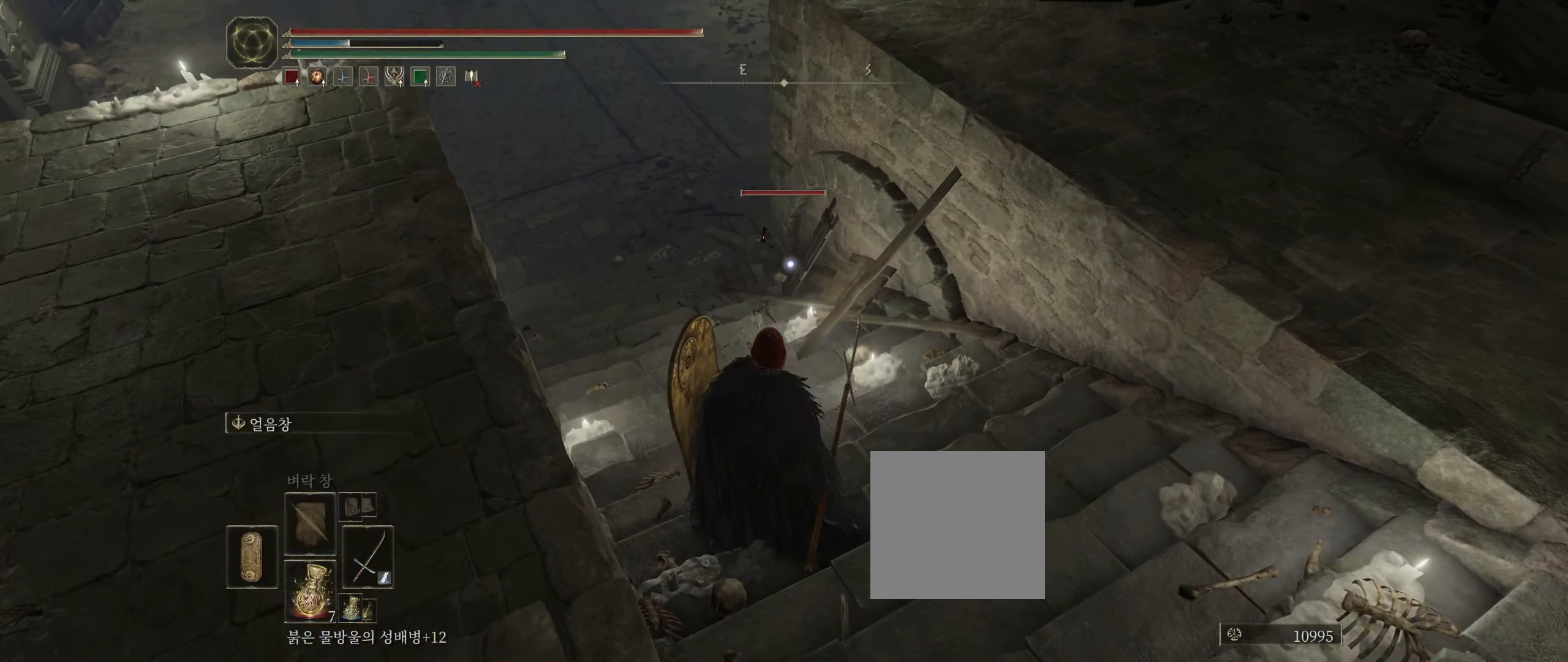
{"dt_ms": 500, "buttons": [], "left_stick": "center", "events": []}
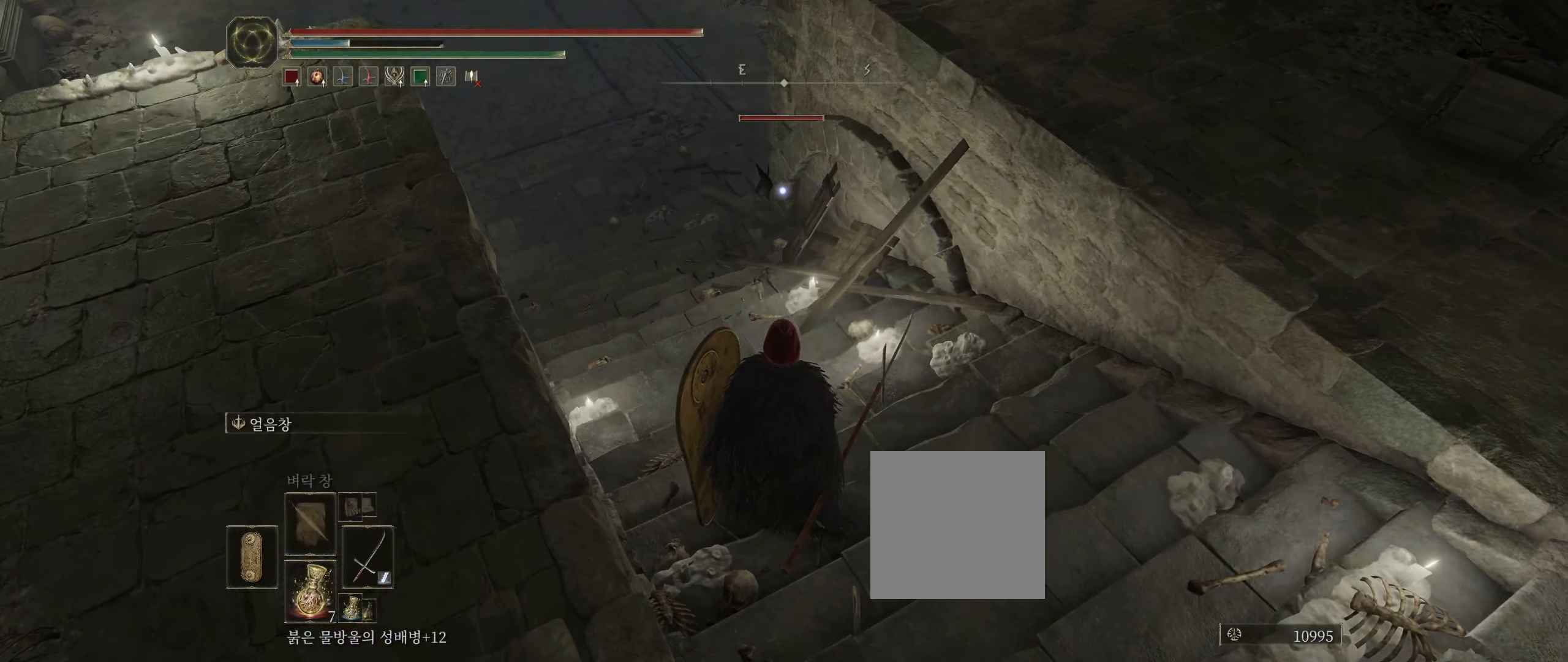
{"dt_ms": 500, "buttons": [], "left_stick": "center", "events": []}
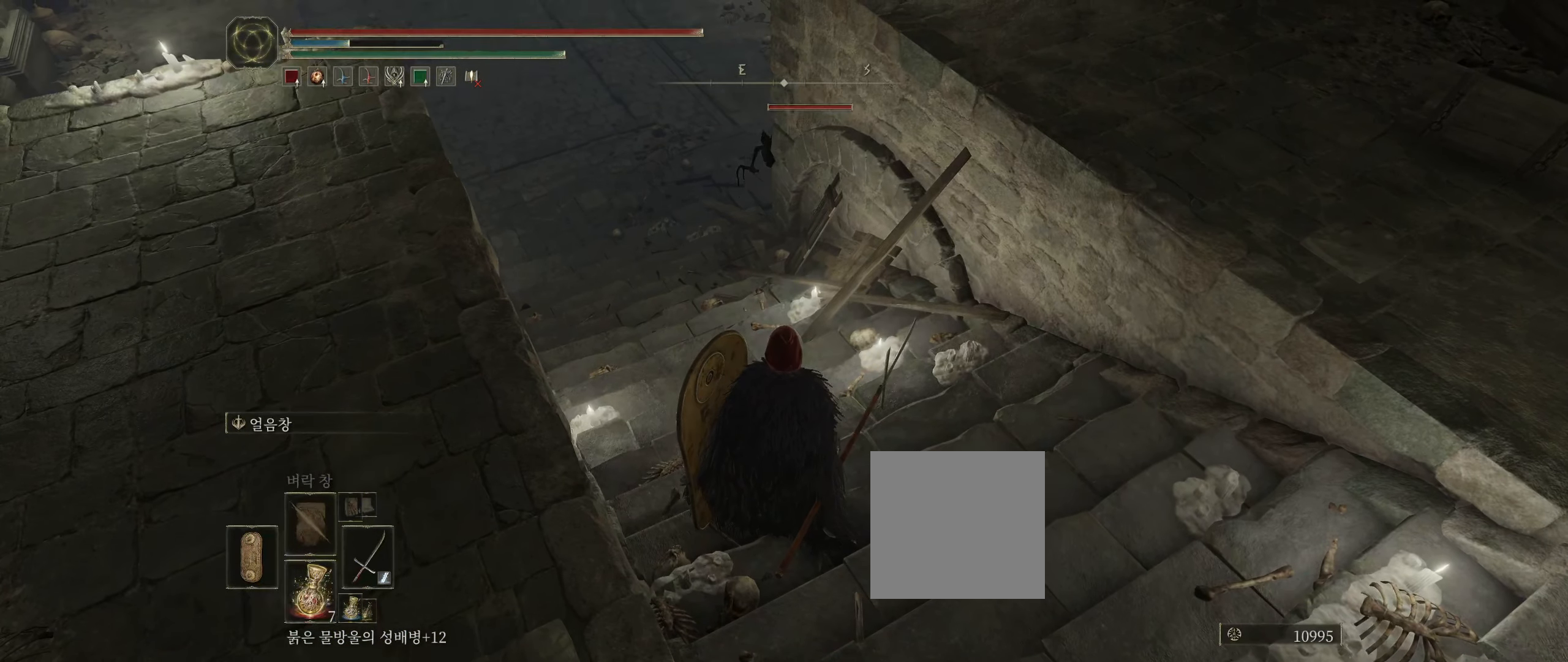
{"dt_ms": 500, "buttons": [], "left_stick": "center", "events": []}
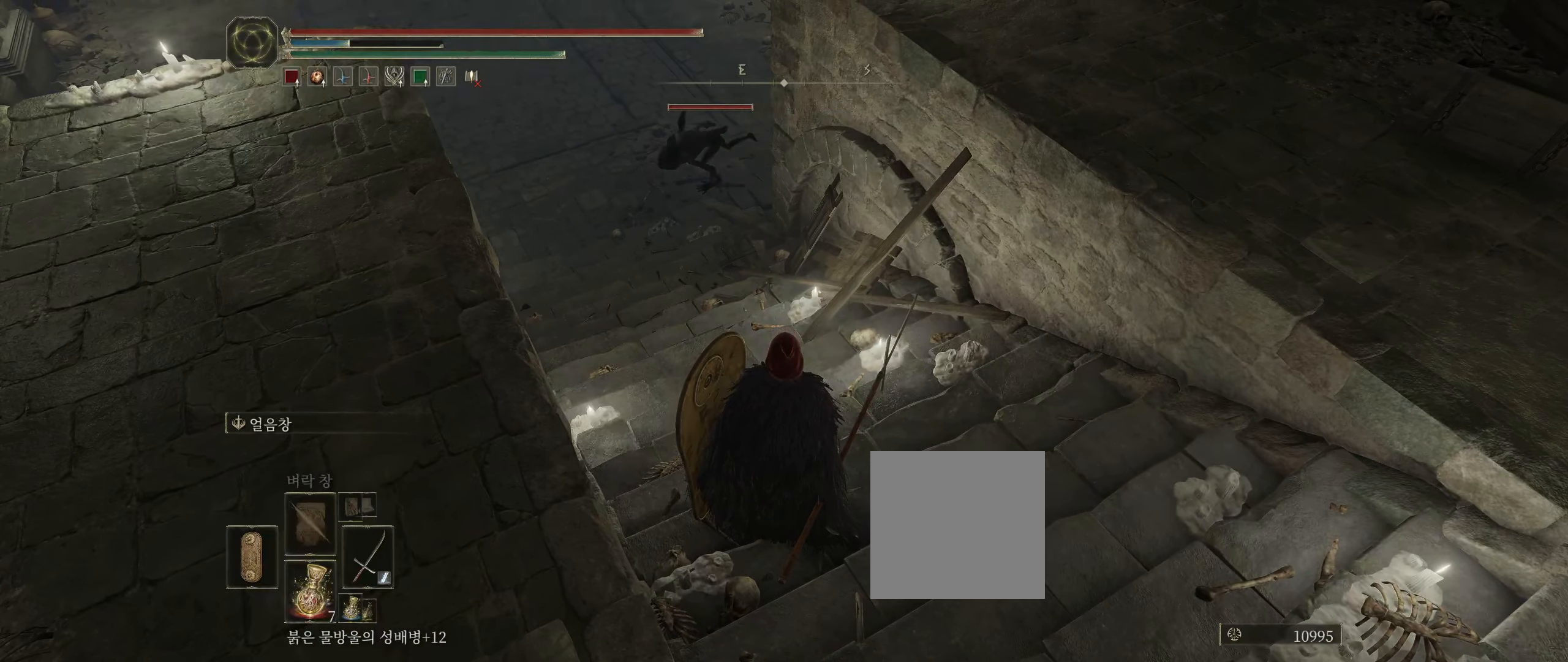
{"dt_ms": 500, "buttons": [], "left_stick": "down-right", "events": [[150, "left_stick", "down-right"]]}
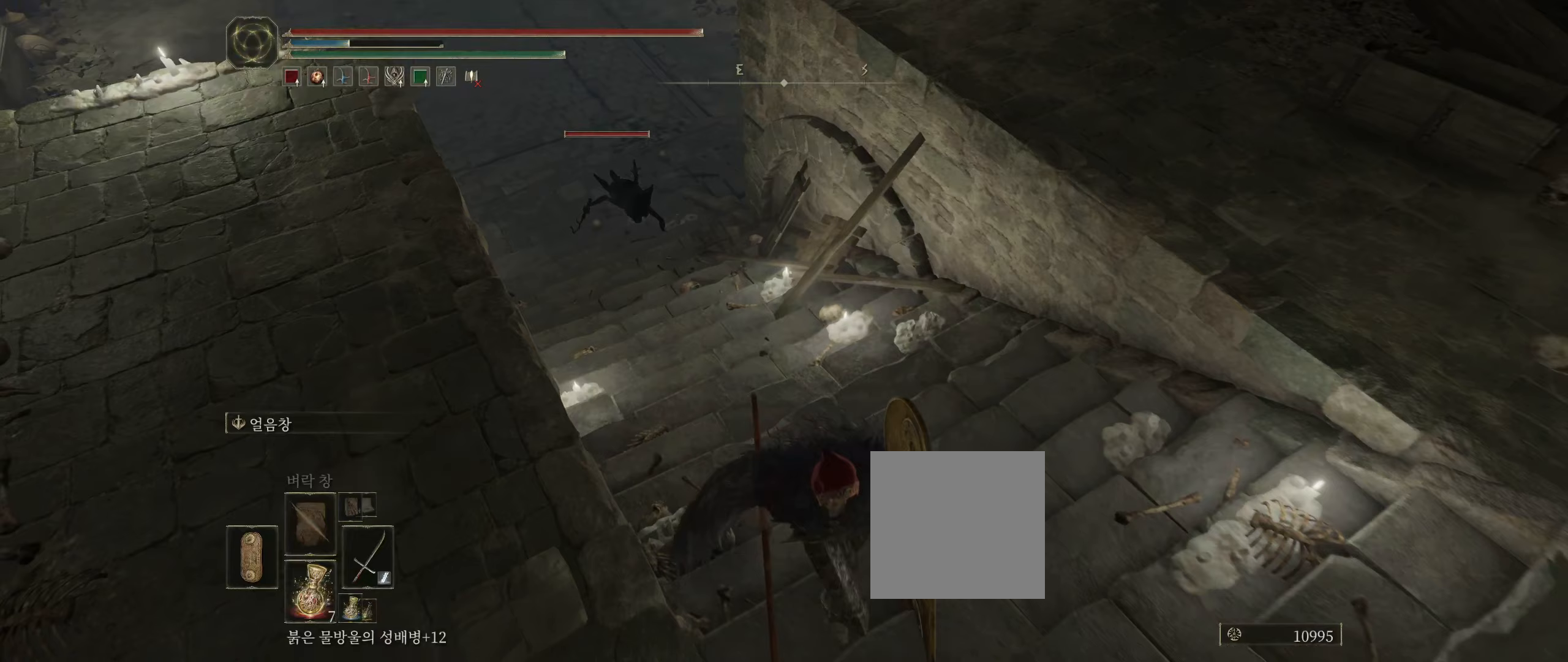
{"dt_ms": 500, "buttons": [], "left_stick": "down-right", "events": []}
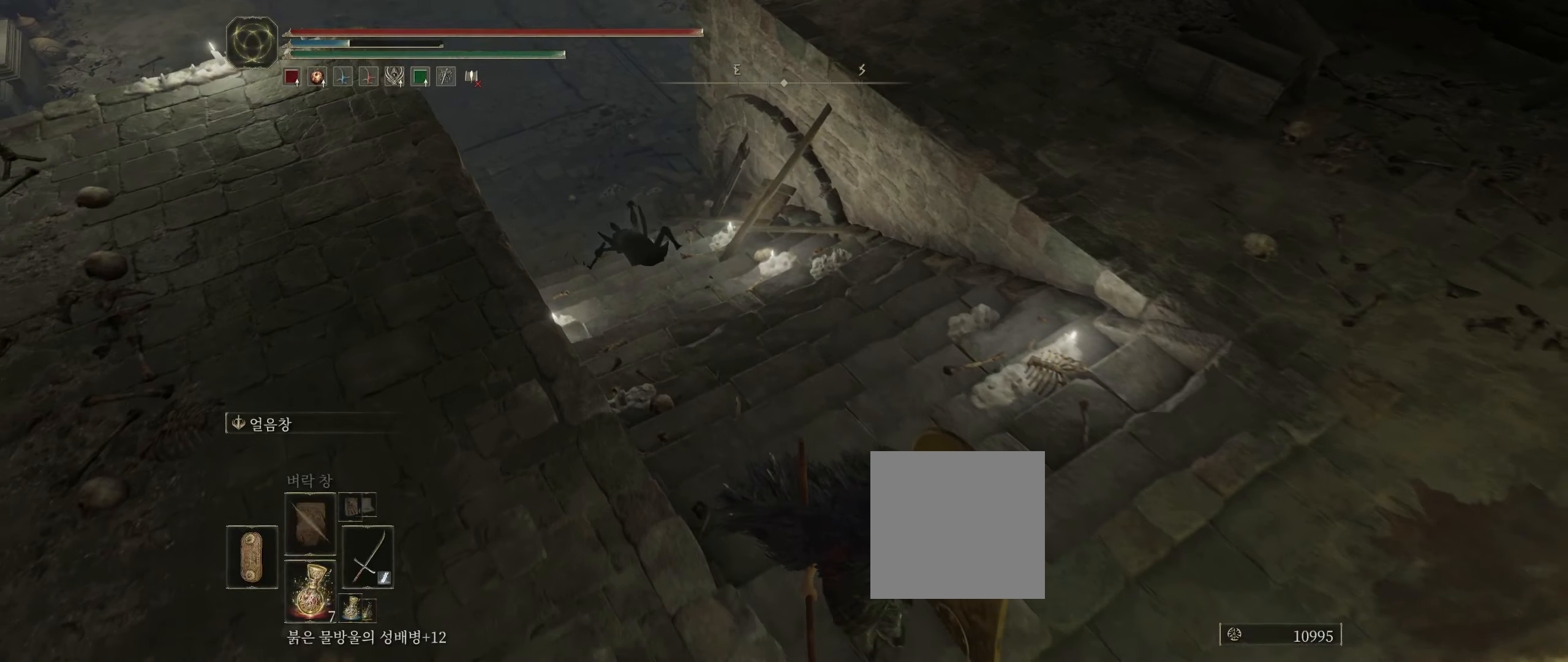
{"dt_ms": 500, "buttons": [], "left_stick": "down-right", "events": []}
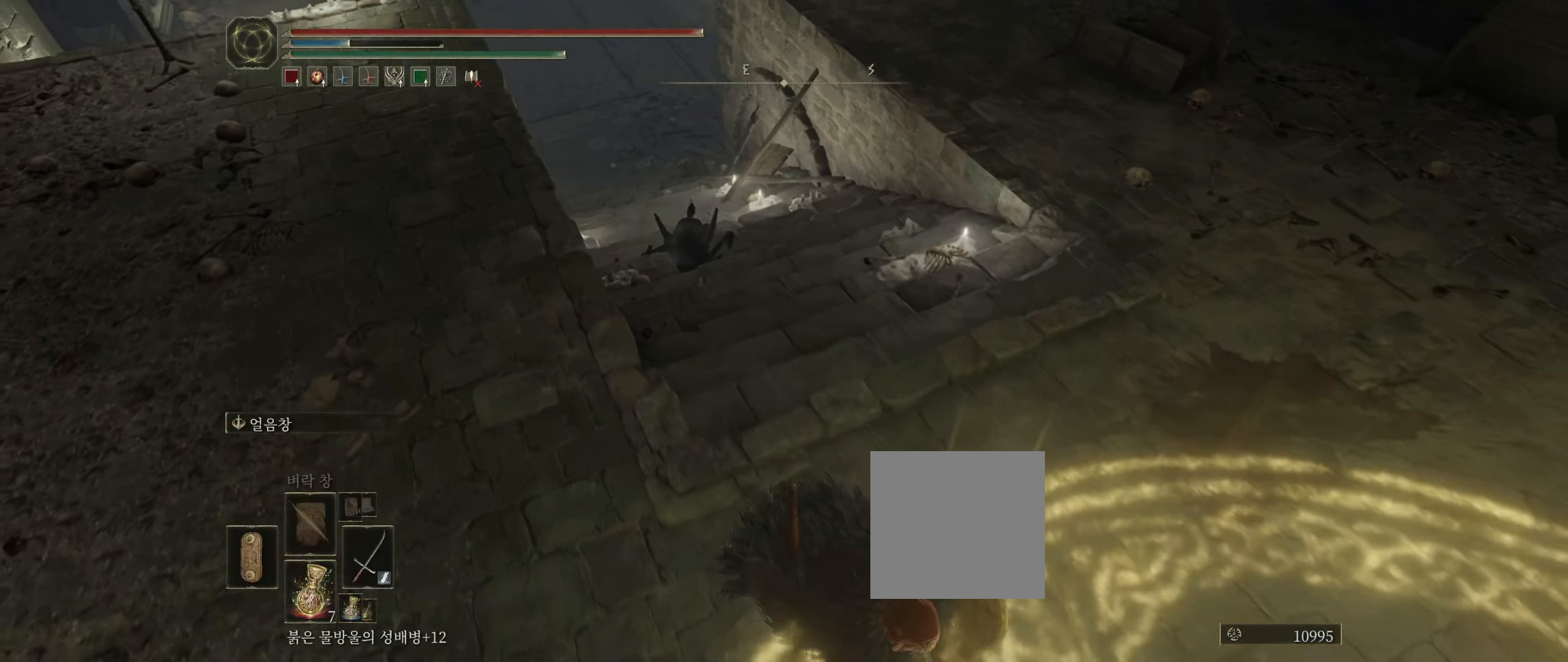
{"dt_ms": 500, "buttons": [], "left_stick": "down-right", "events": []}
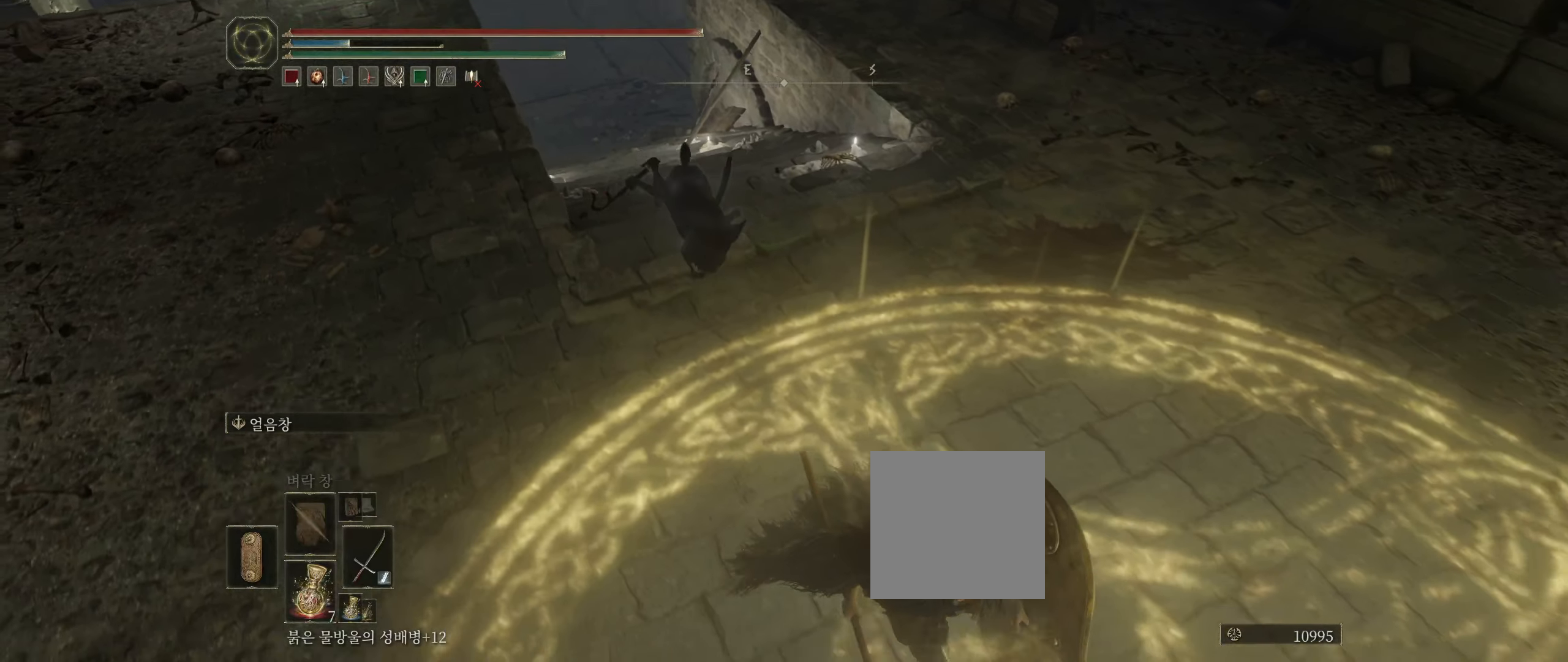
{"dt_ms": 500, "buttons": [], "left_stick": "down", "events": [[183, "left_stick", "down"]]}
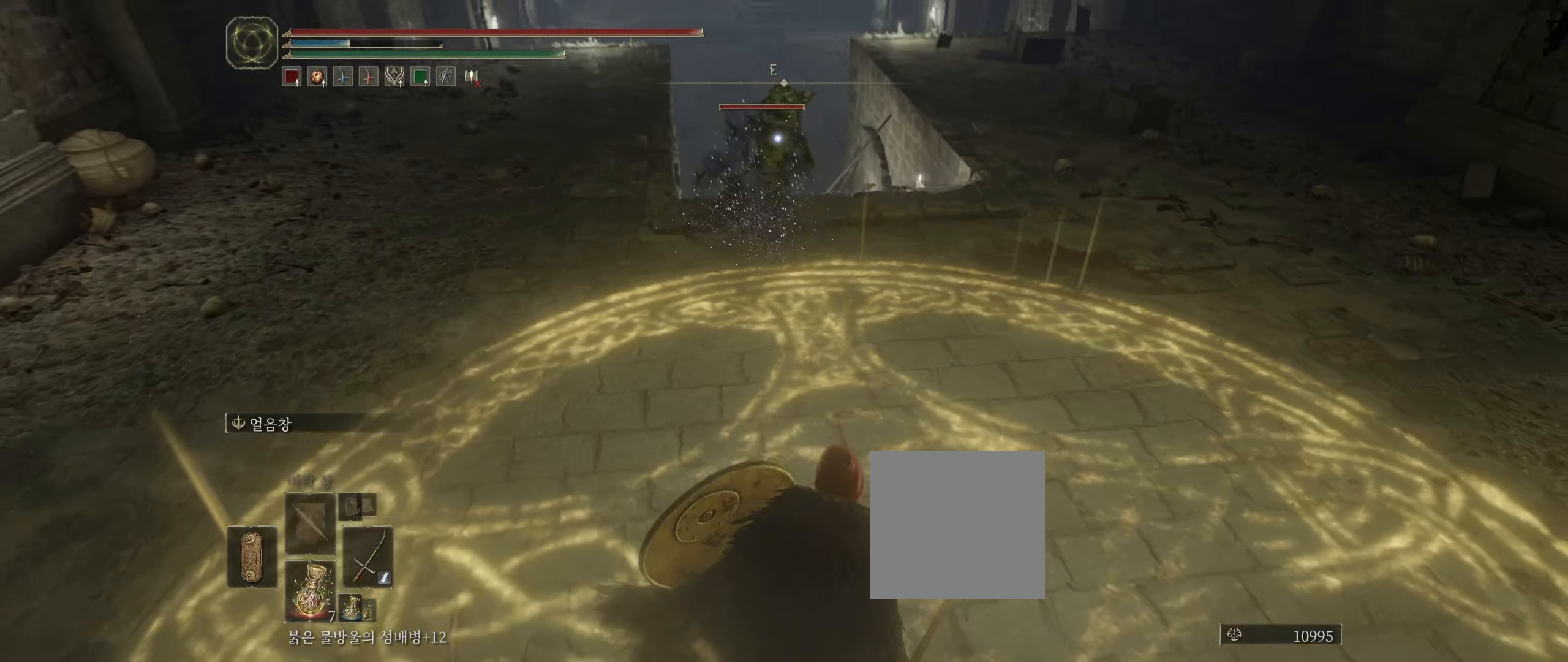
{"dt_ms": 500, "buttons": [], "left_stick": "up-left", "events": [[100, "left_stick", "left"], [183, "left_stick", "up-left"]]}
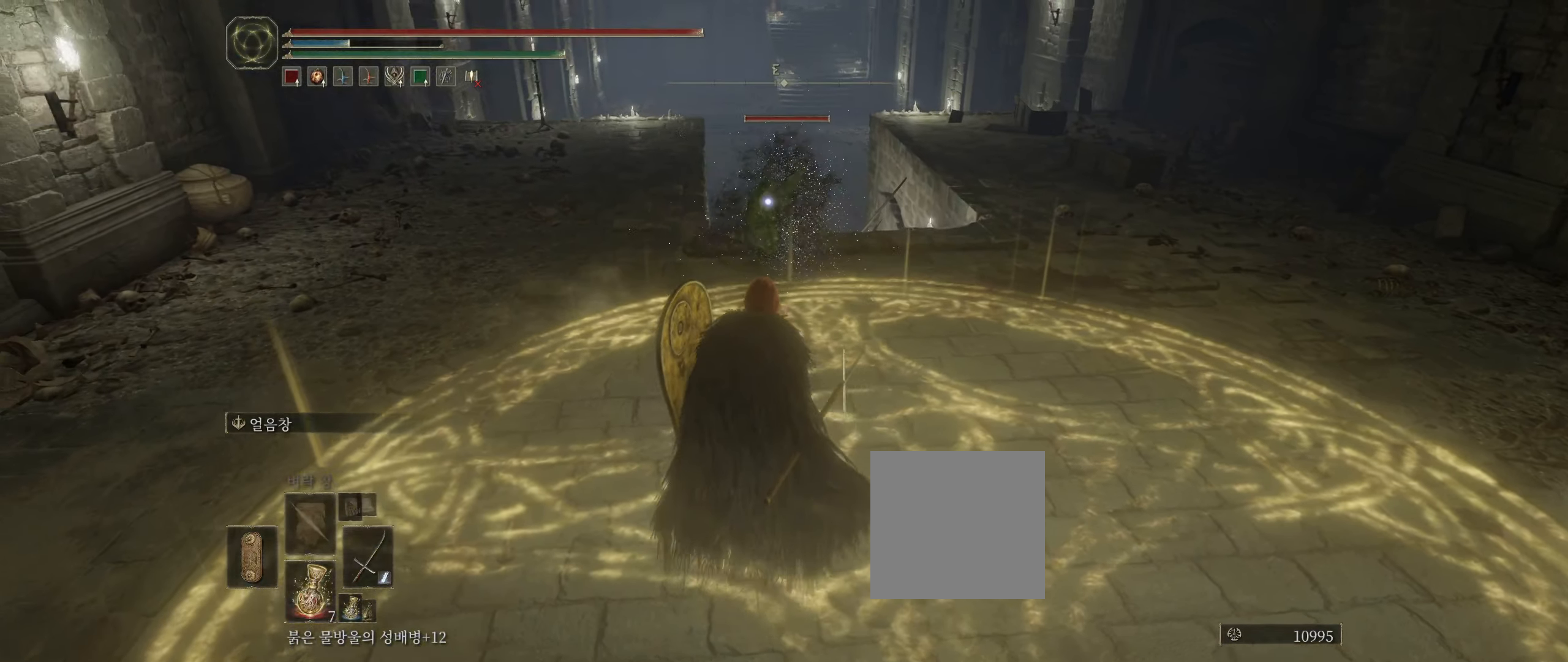
{"dt_ms": 1000, "buttons": [], "left_stick": "center"}
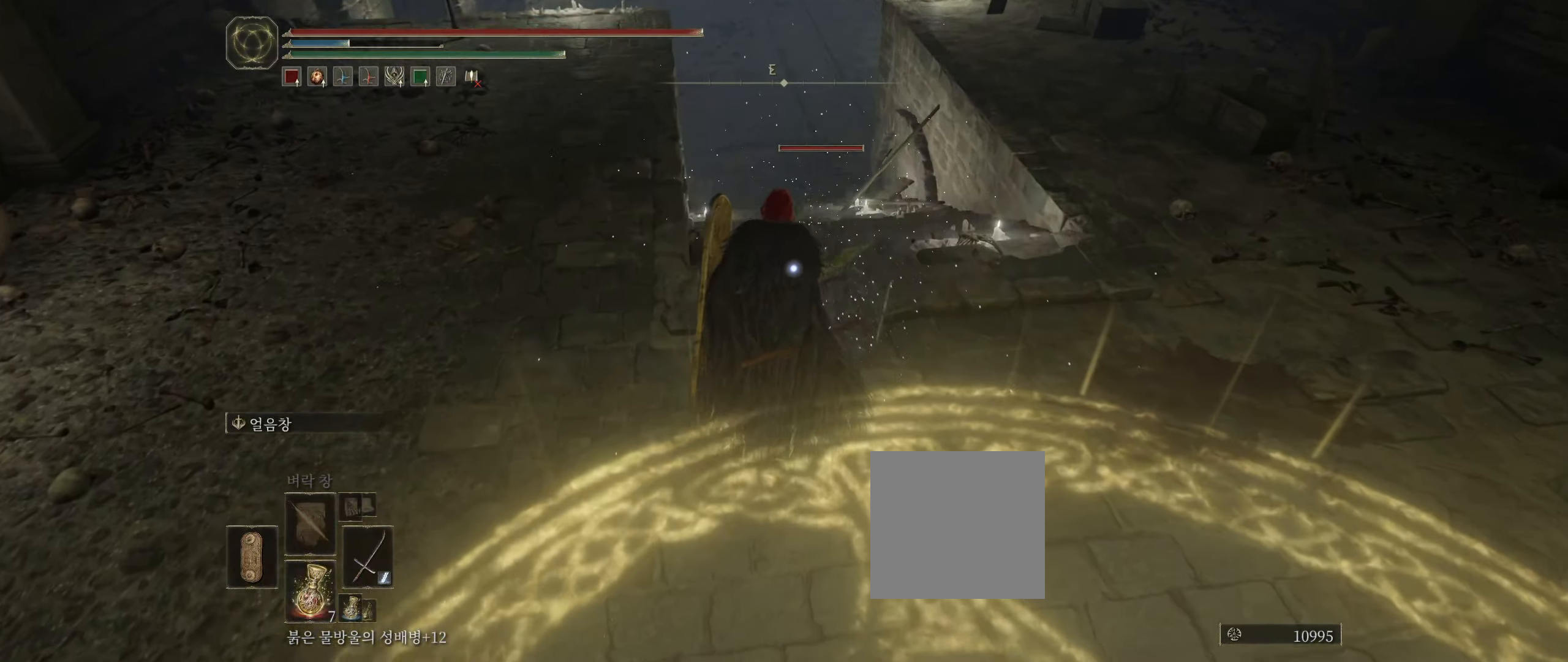
{"dt_ms": 500, "buttons": [], "left_stick": "center"}
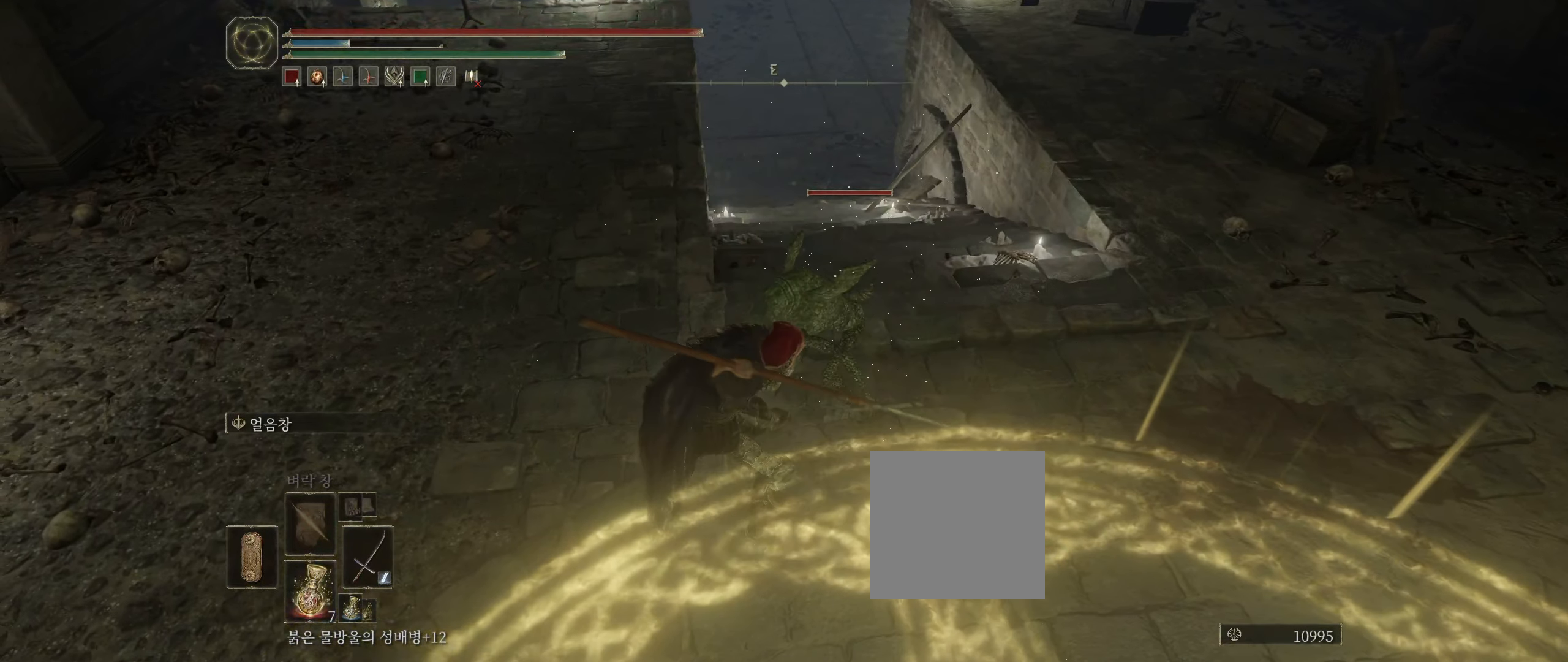
{"dt_ms": 500, "buttons": [], "left_stick": "center"}
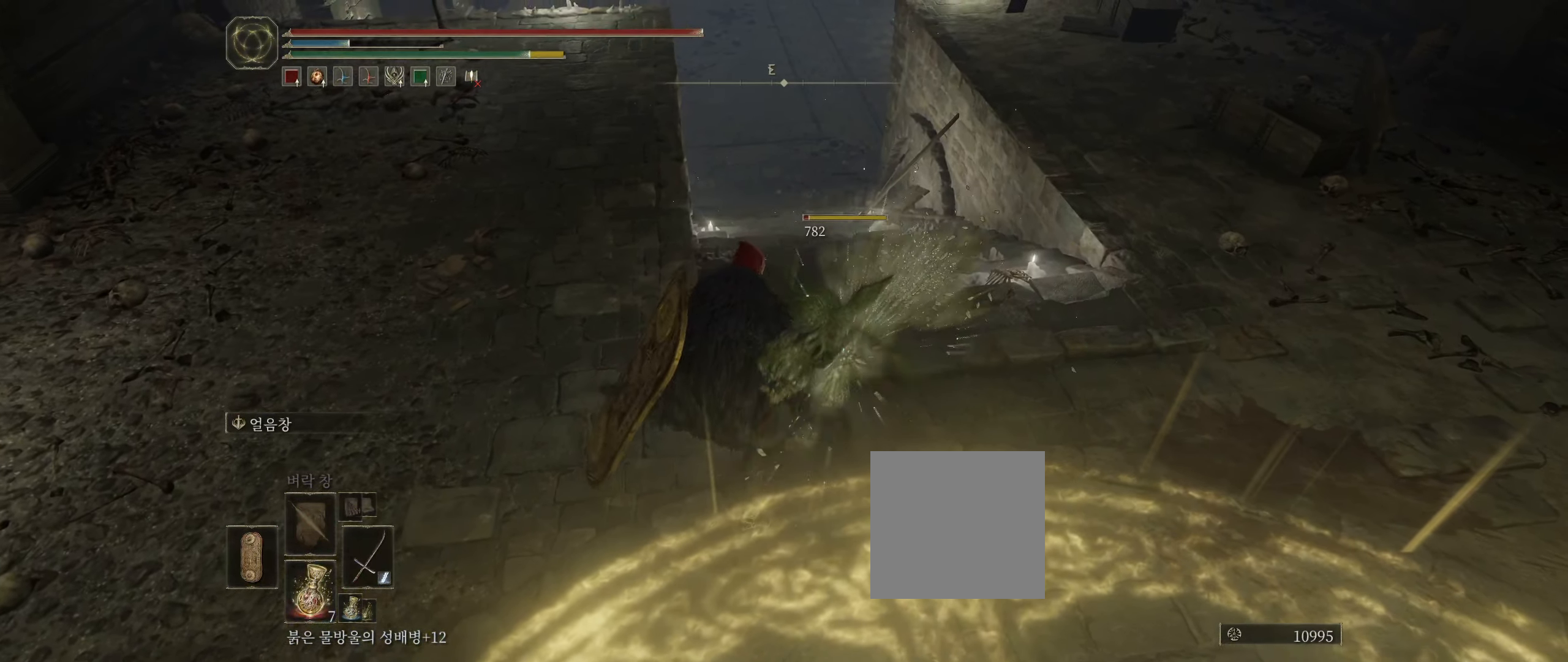
{"dt_ms": 500, "buttons": [], "left_stick": "center", "events": [[17, "left_stick", "left"], [83, "left_stick", "center"]]}
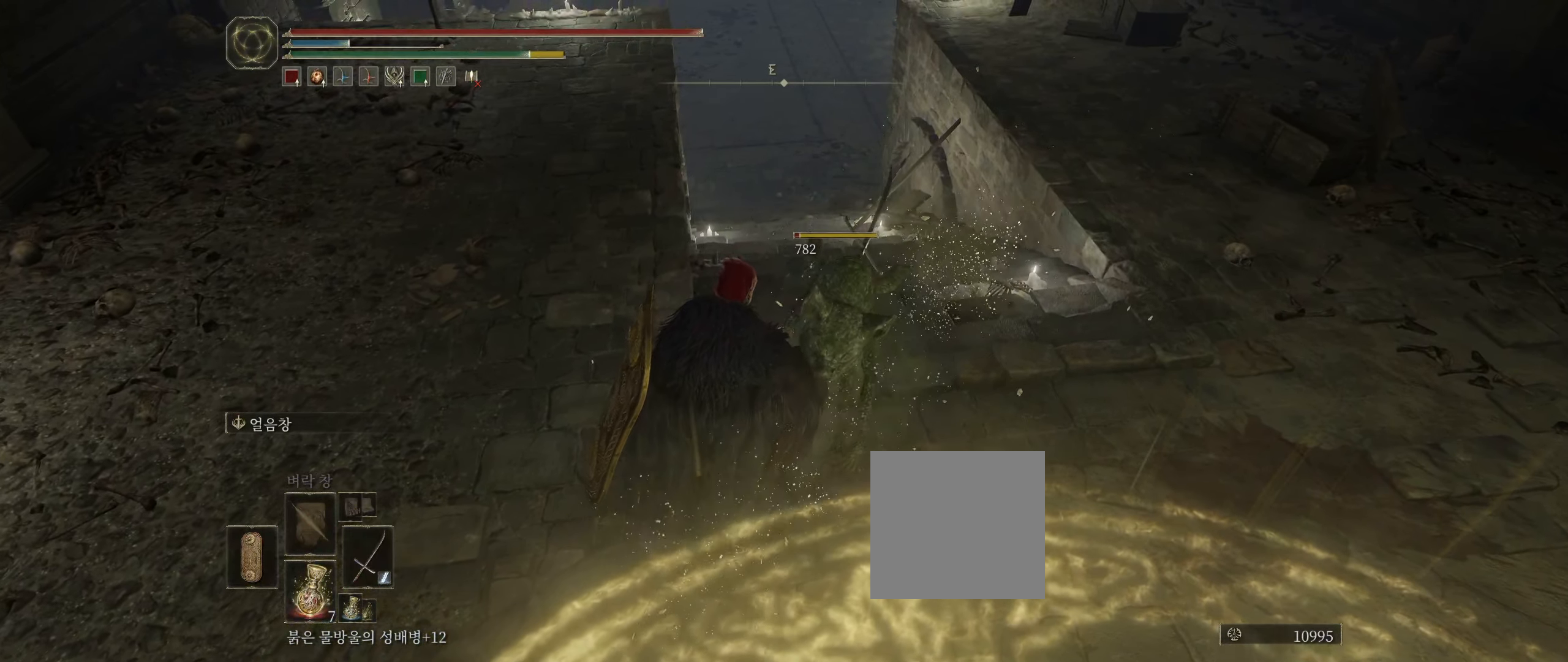
{"dt_ms": 500, "buttons": [], "left_stick": "center", "events": [[117, "left_stick", "left"], [267, "left_stick", "center"]]}
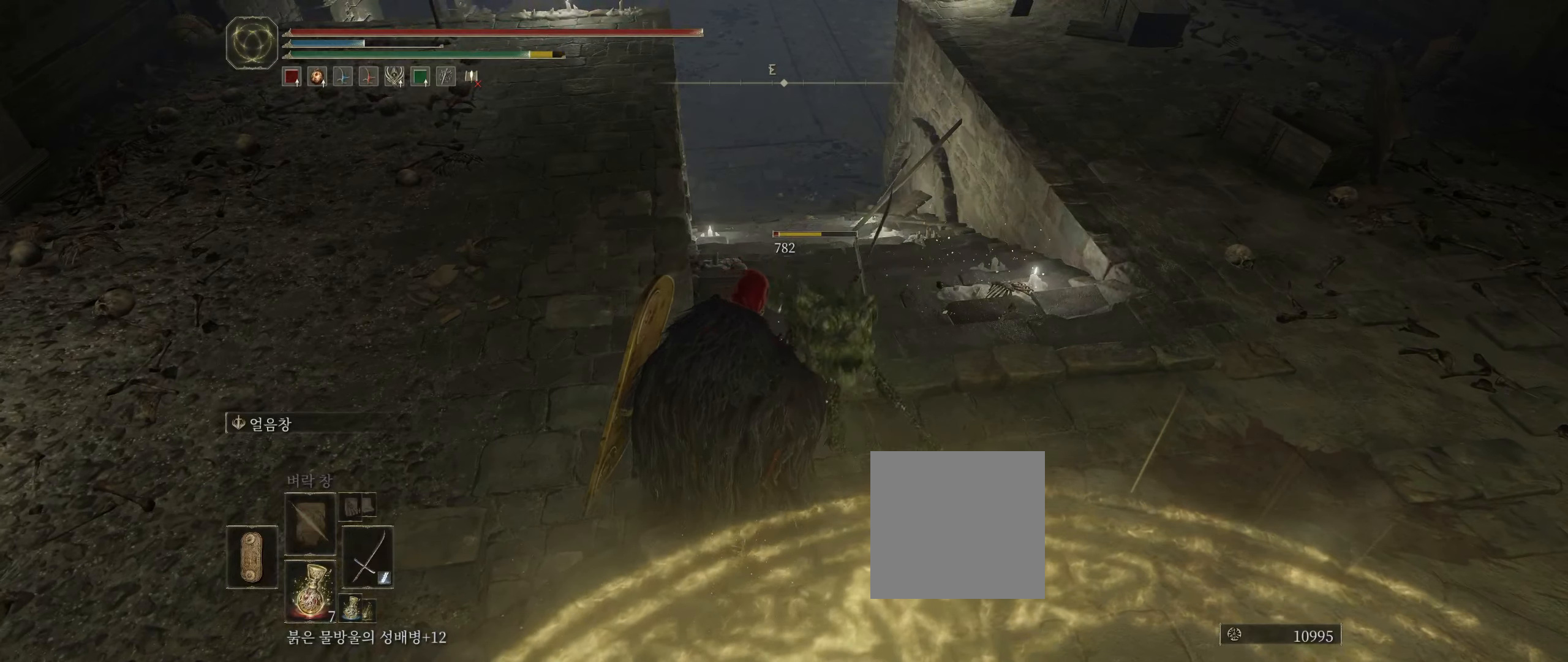
{"dt_ms": 500, "buttons": [], "left_stick": "center", "events": []}
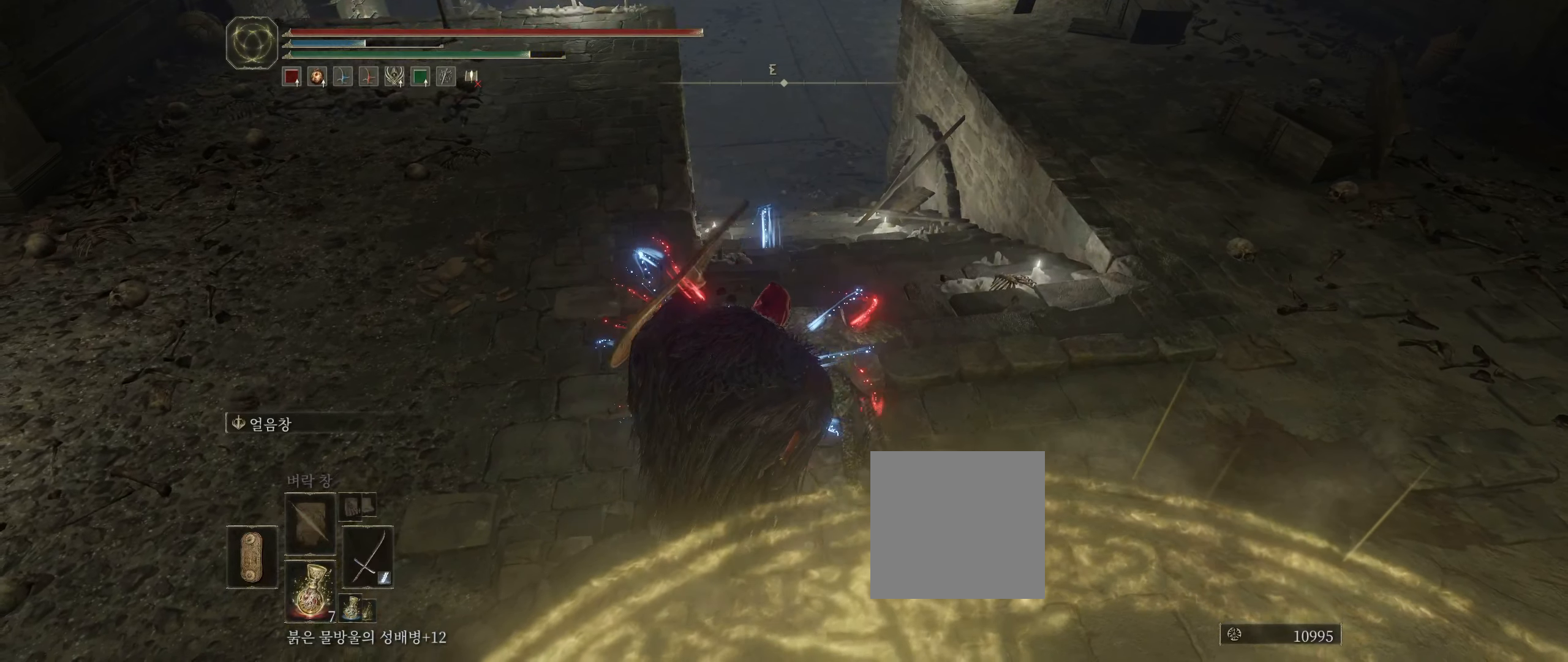
{"dt_ms": 500, "buttons": [], "left_stick": "center", "events": [[184, "left_stick", "left"], [334, "left_stick", "center"]]}
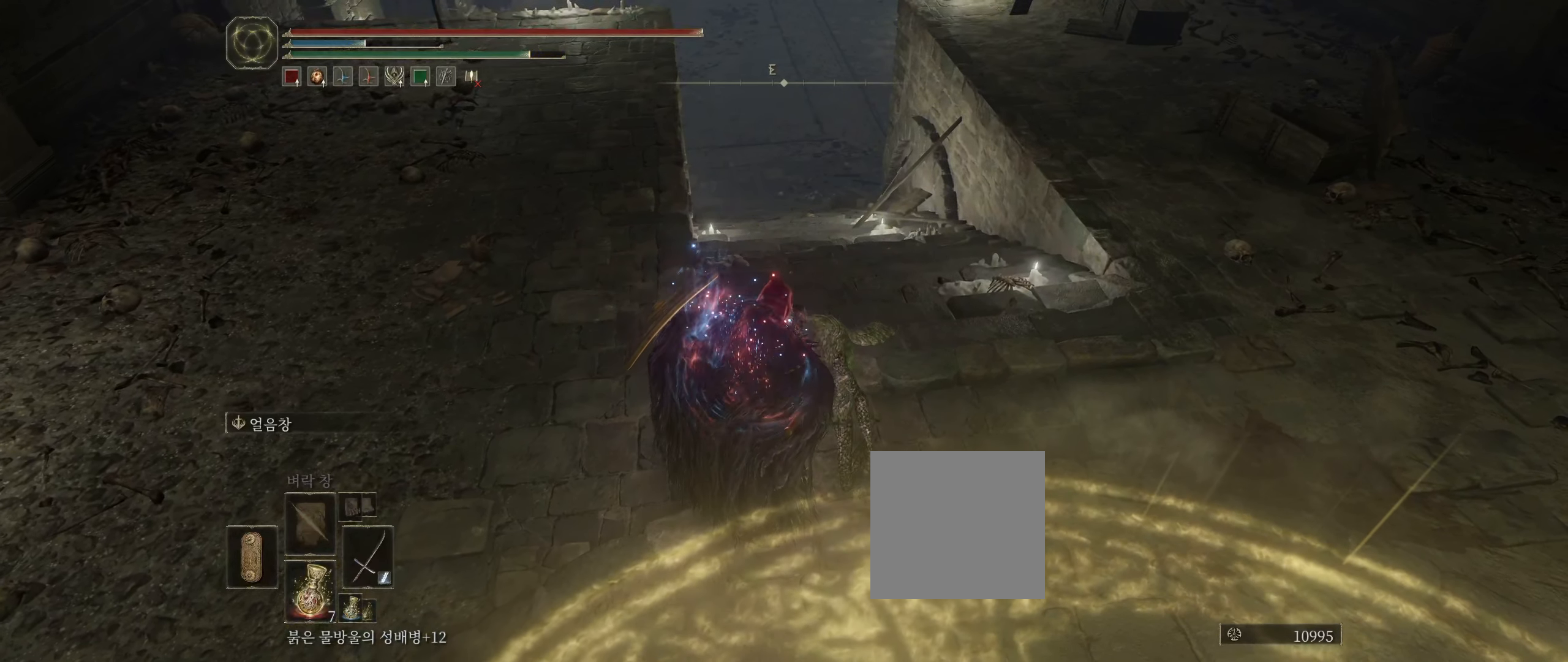
{"dt_ms": 500, "buttons": [], "left_stick": "center", "events": []}
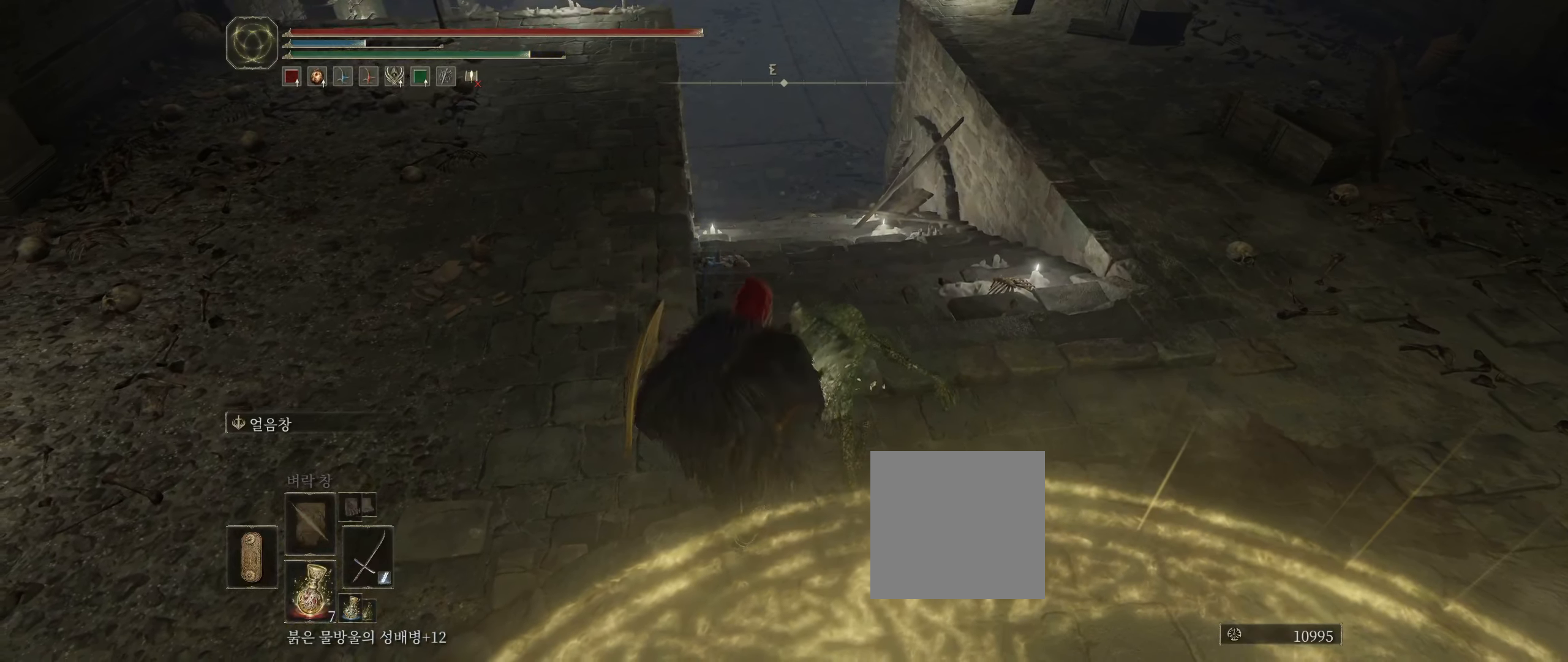
{"dt_ms": 500, "buttons": [], "left_stick": "center", "events": [[300, "left_stick", "left"], [400, "left_stick", "center"]]}